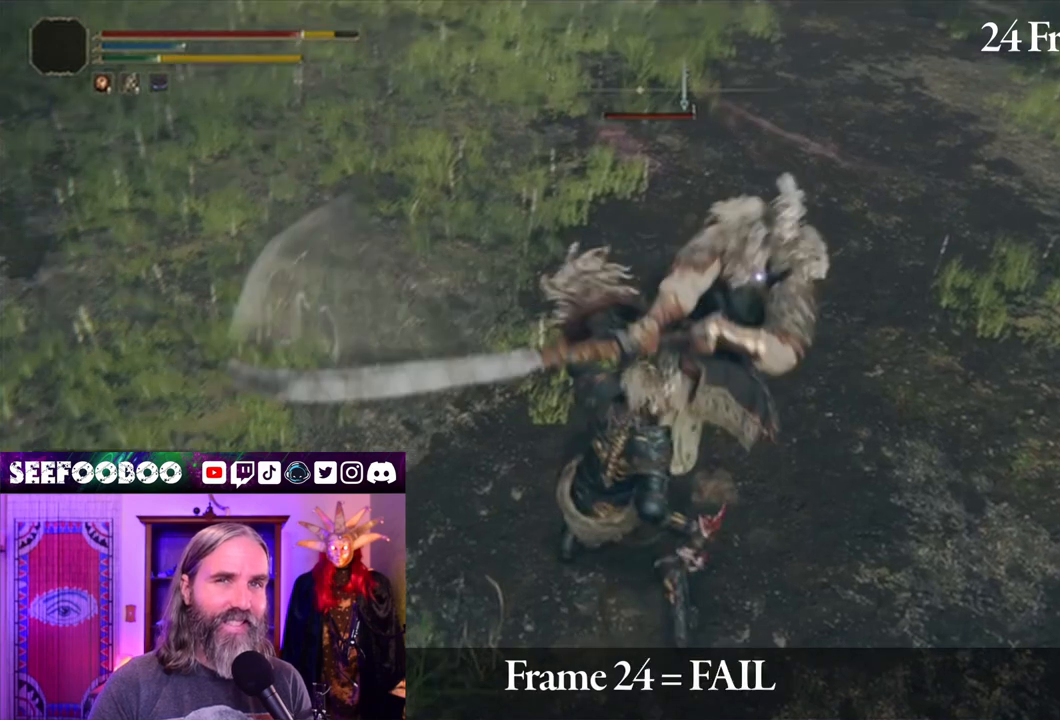
Gameplay with a controller (Xbox layout); each line is a JSON object with the inputs held at the frame after it. "events" lists button and stick changes between this image and that frame as [ms after this image, input, new state], when the widget could be followed in between. Not read: L3 R3.
{"buttons": [], "left_stick": "up", "right_stick": "center", "events": [[267, "left_stick", "up"]]}
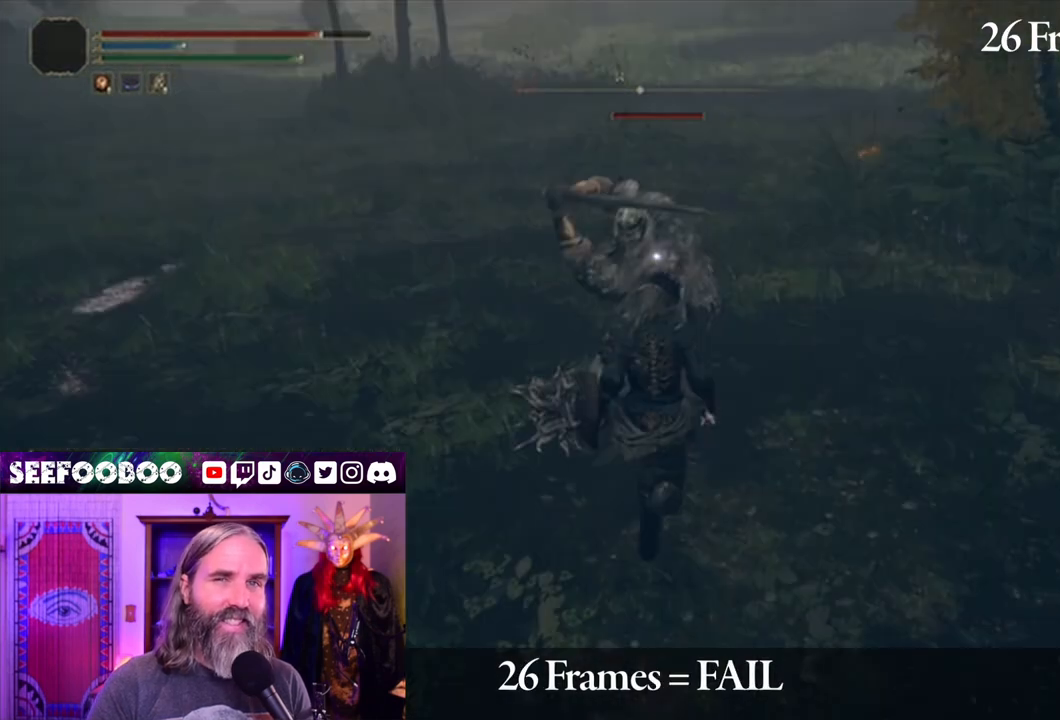
{"buttons": ["L2"], "left_stick": "up", "right_stick": "center", "events": [[433, "L2", "down"]]}
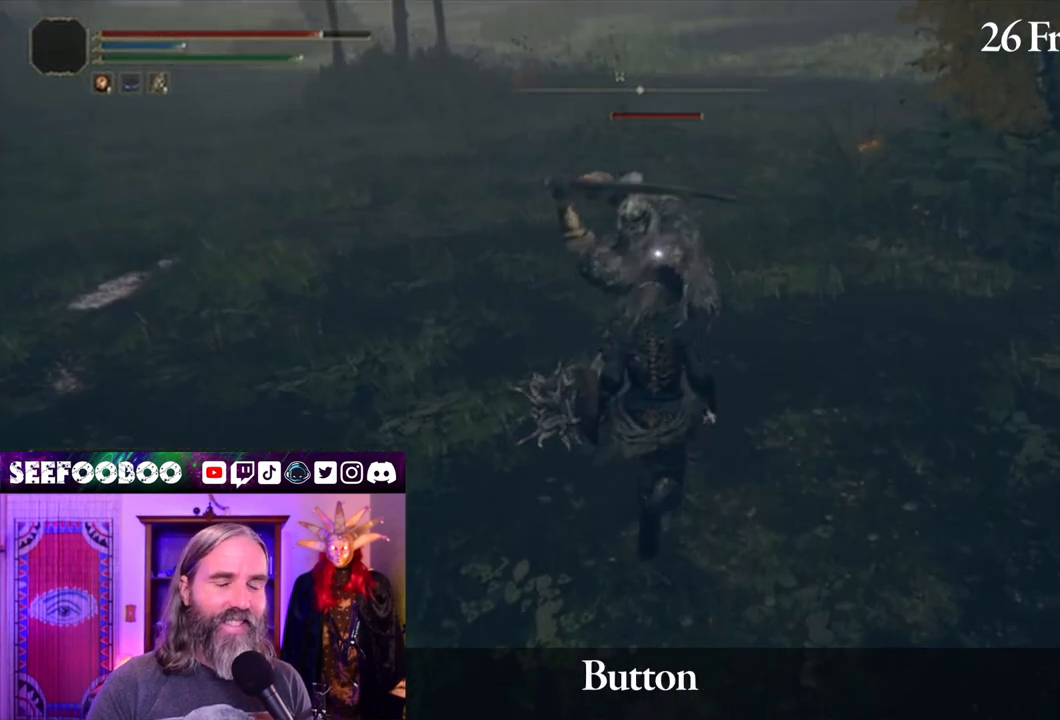
{"buttons": ["L2"], "left_stick": "up", "right_stick": "center", "events": []}
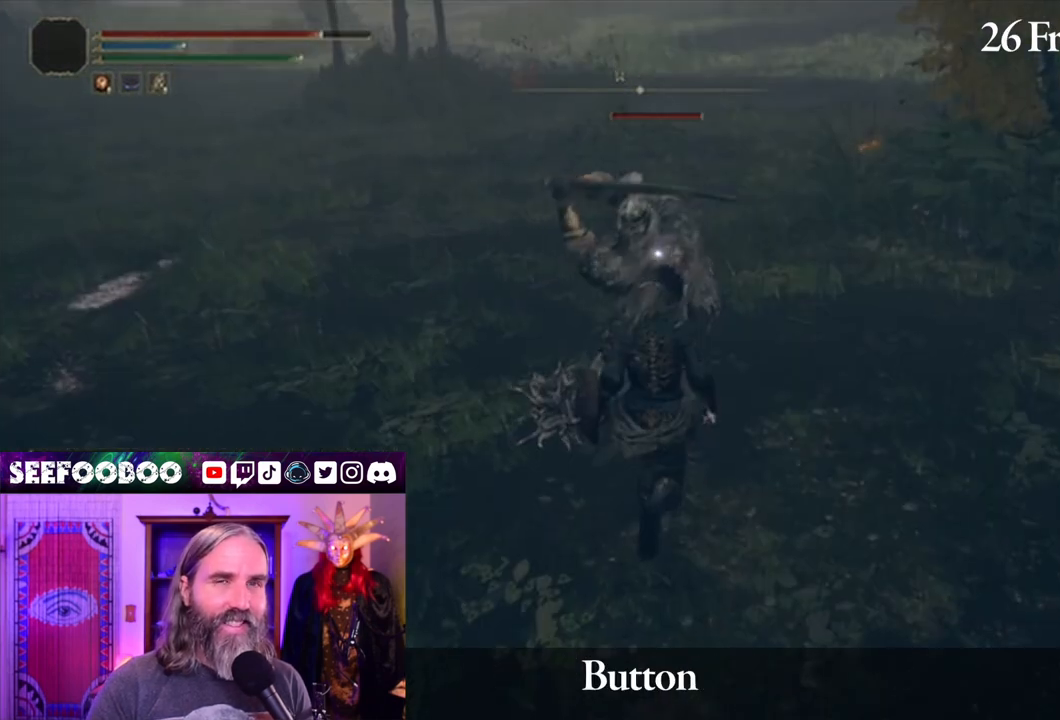
{"buttons": ["L2"], "left_stick": "up", "right_stick": "center", "events": []}
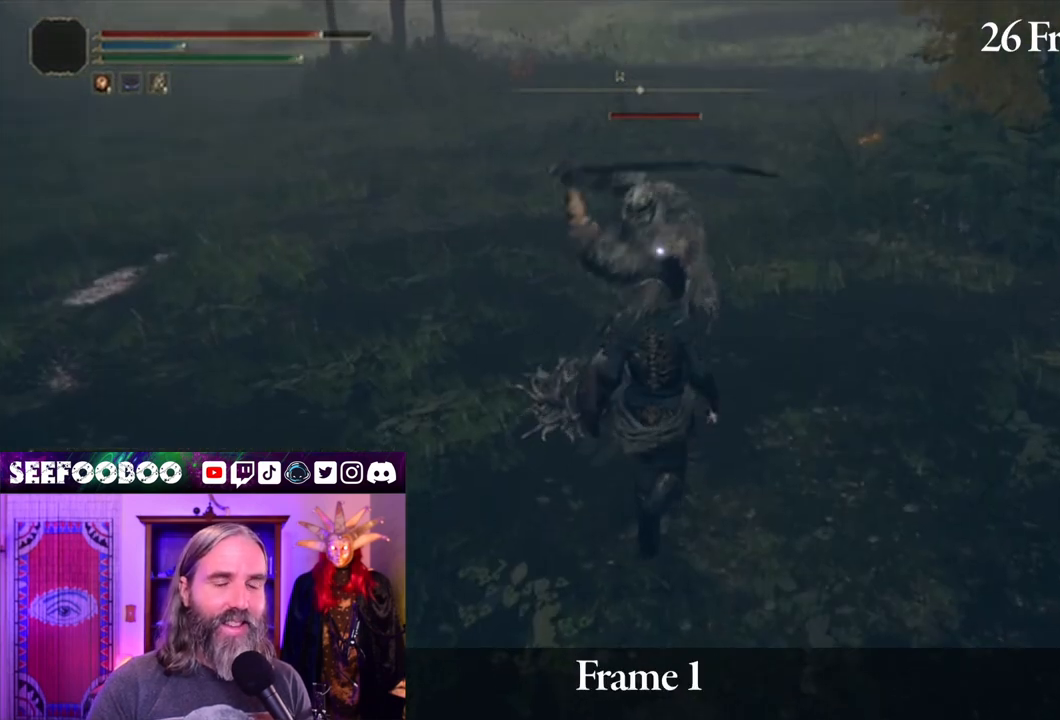
{"buttons": ["L2"], "left_stick": "up", "right_stick": "center", "events": []}
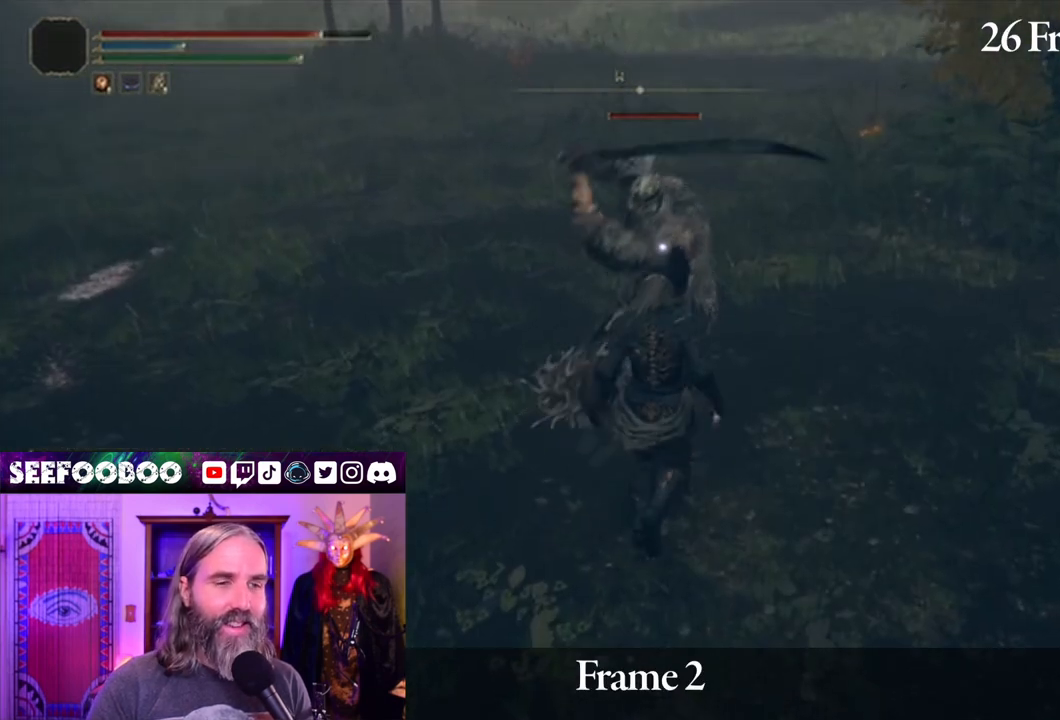
{"buttons": ["L2"], "left_stick": "up", "right_stick": "center", "events": []}
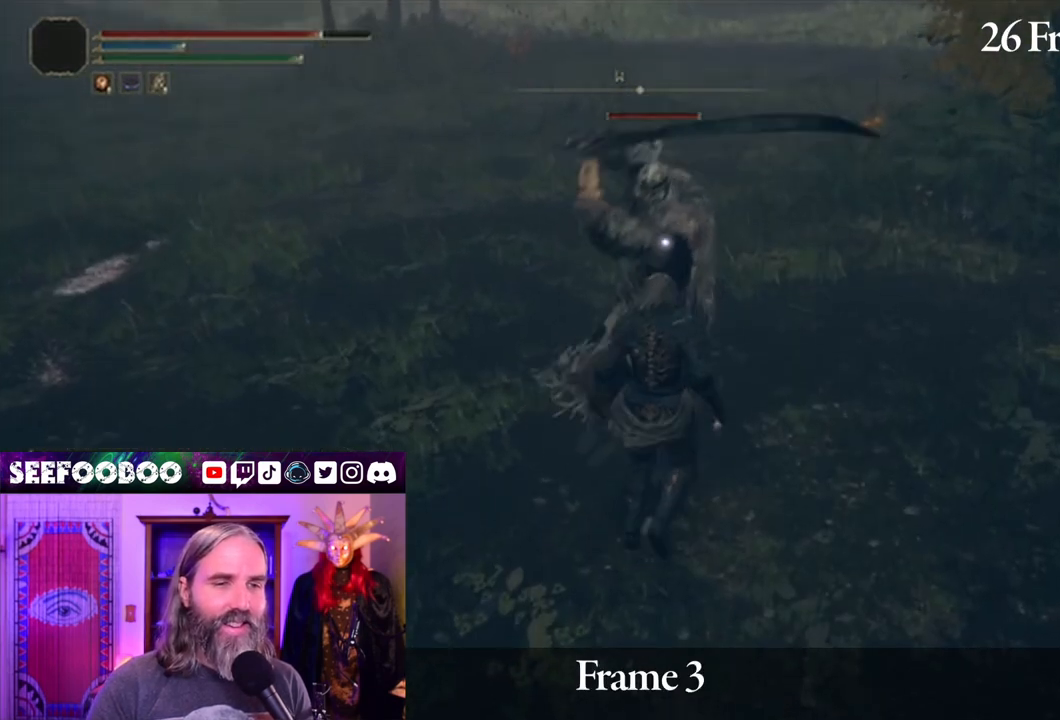
{"buttons": ["L2"], "left_stick": "up", "right_stick": "center", "events": []}
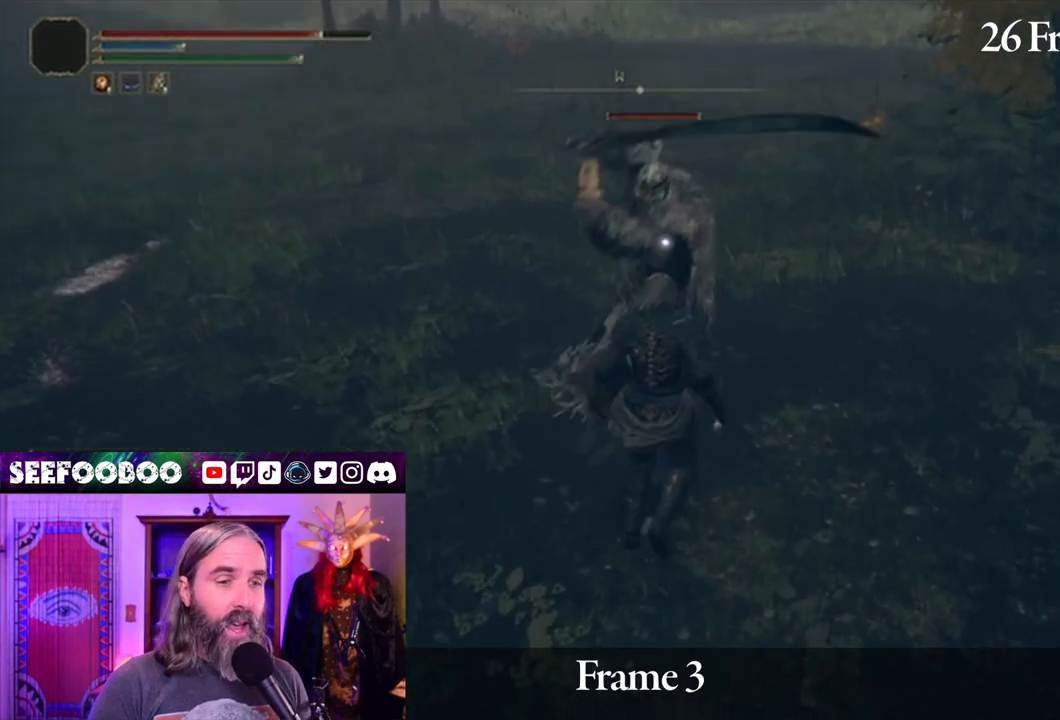
{"buttons": ["L2"], "left_stick": "up", "right_stick": "center", "events": []}
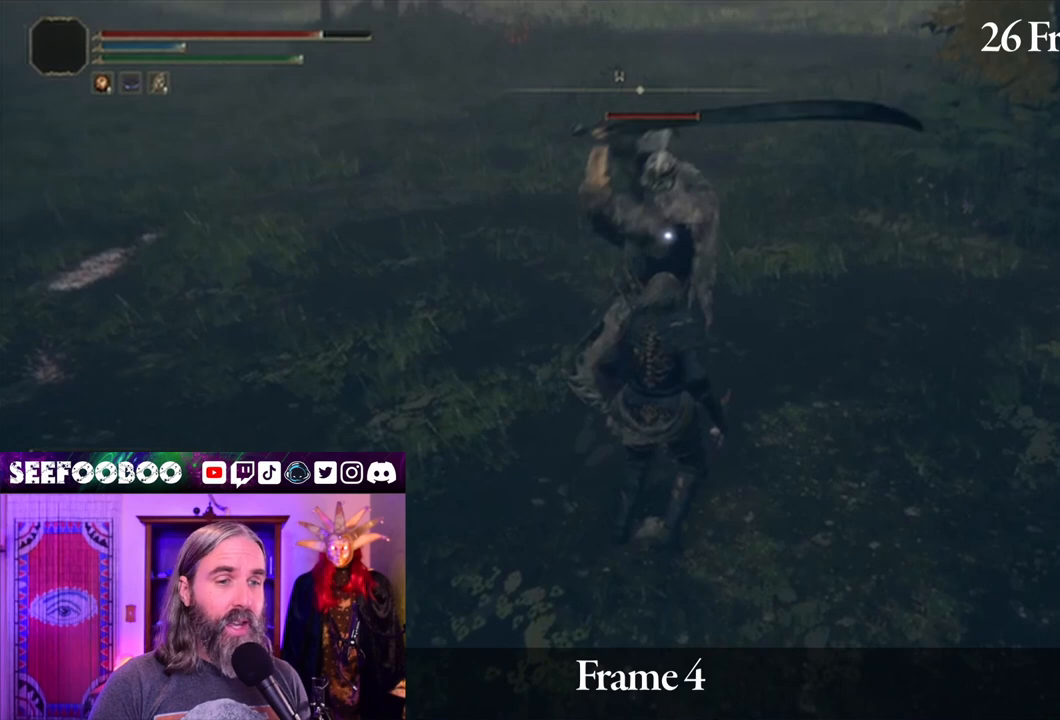
{"buttons": ["L2"], "left_stick": "up", "right_stick": "center", "events": []}
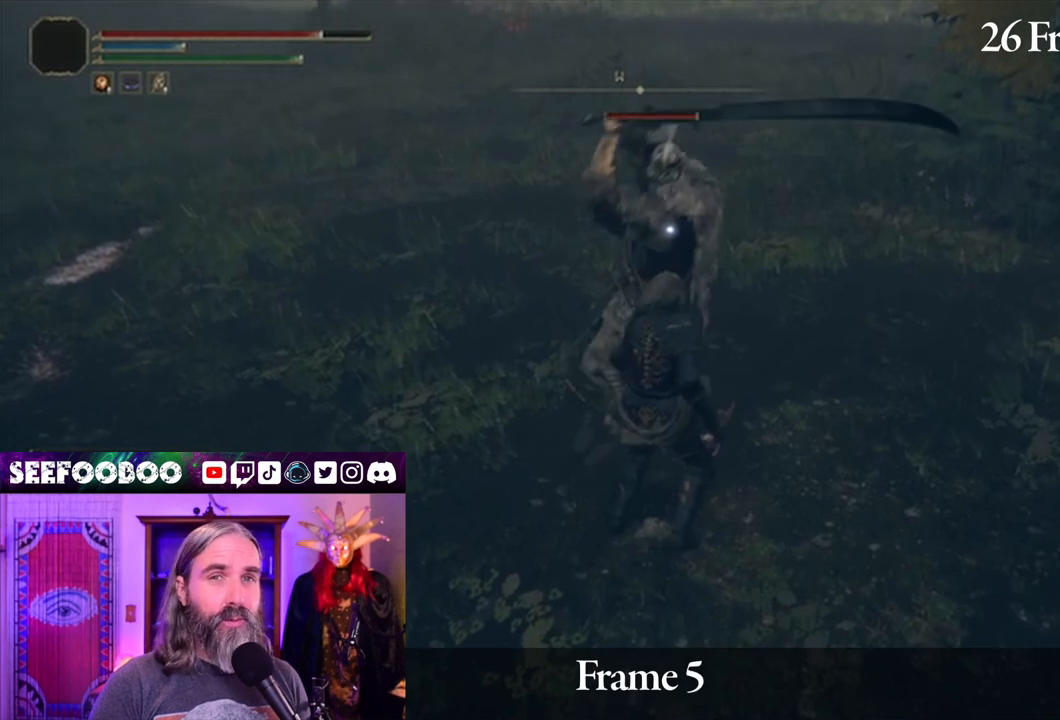
{"buttons": ["L2"], "left_stick": "up", "right_stick": "center", "events": []}
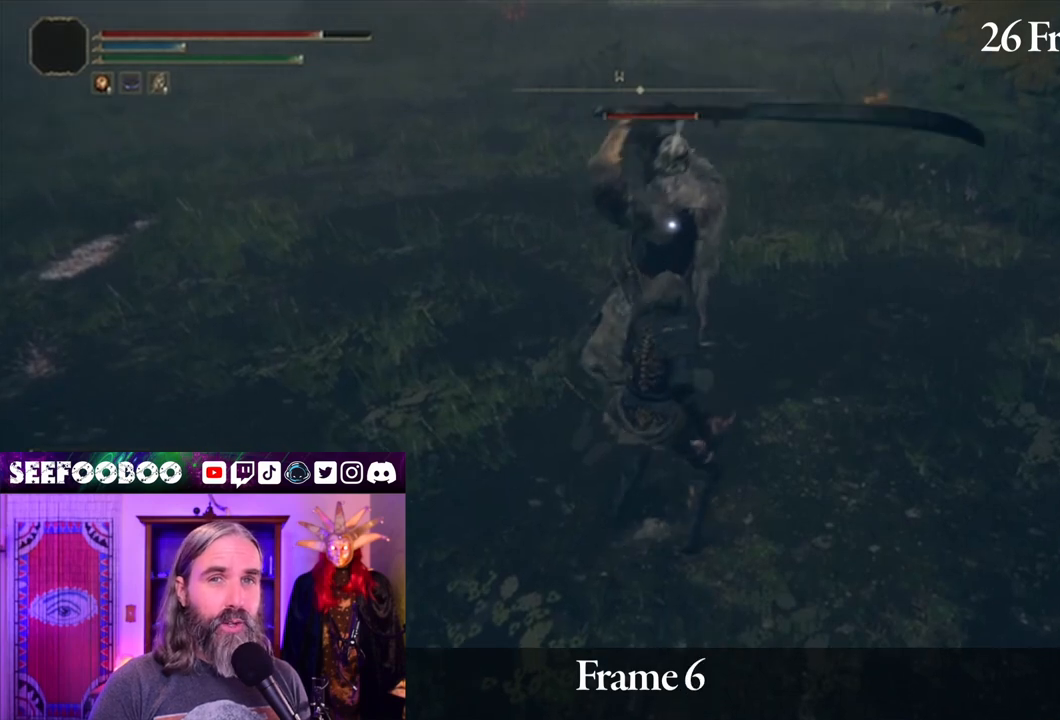
{"buttons": ["L2"], "left_stick": "up", "right_stick": "center", "events": []}
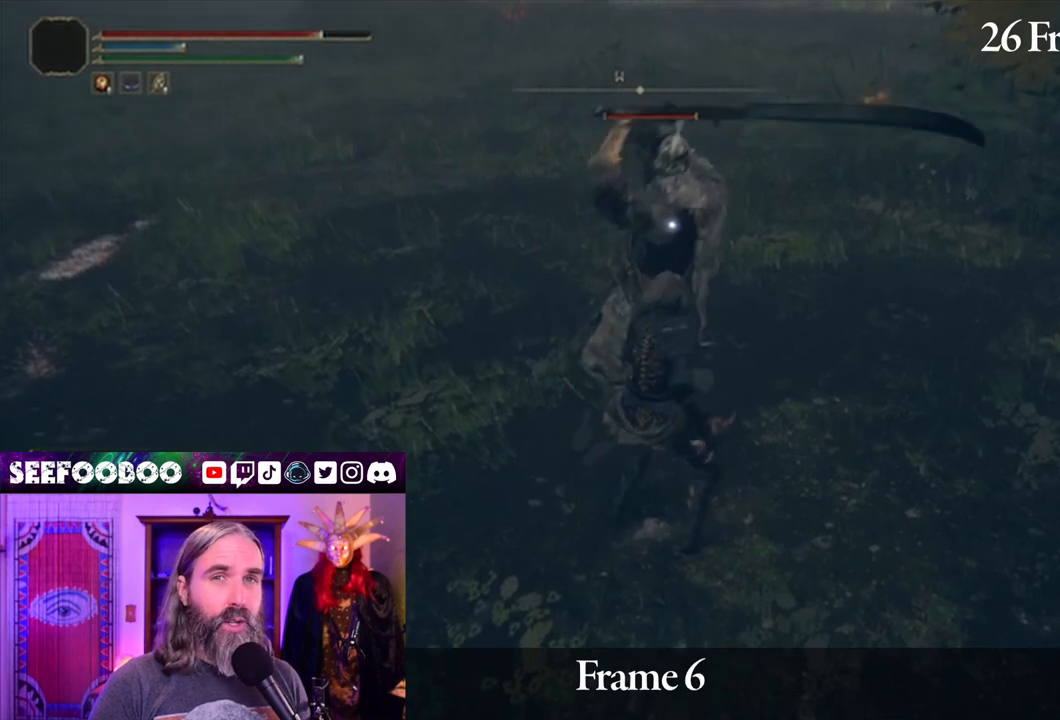
{"buttons": ["L2"], "left_stick": "up", "right_stick": "center", "events": []}
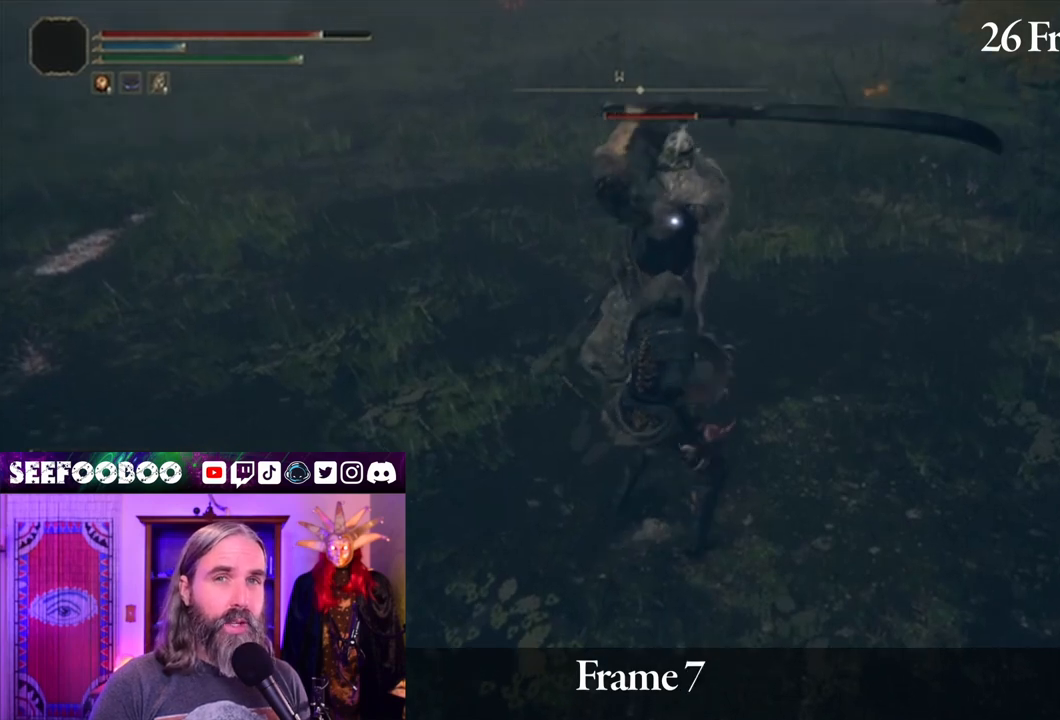
{"buttons": ["L2"], "left_stick": "up", "right_stick": "center", "events": []}
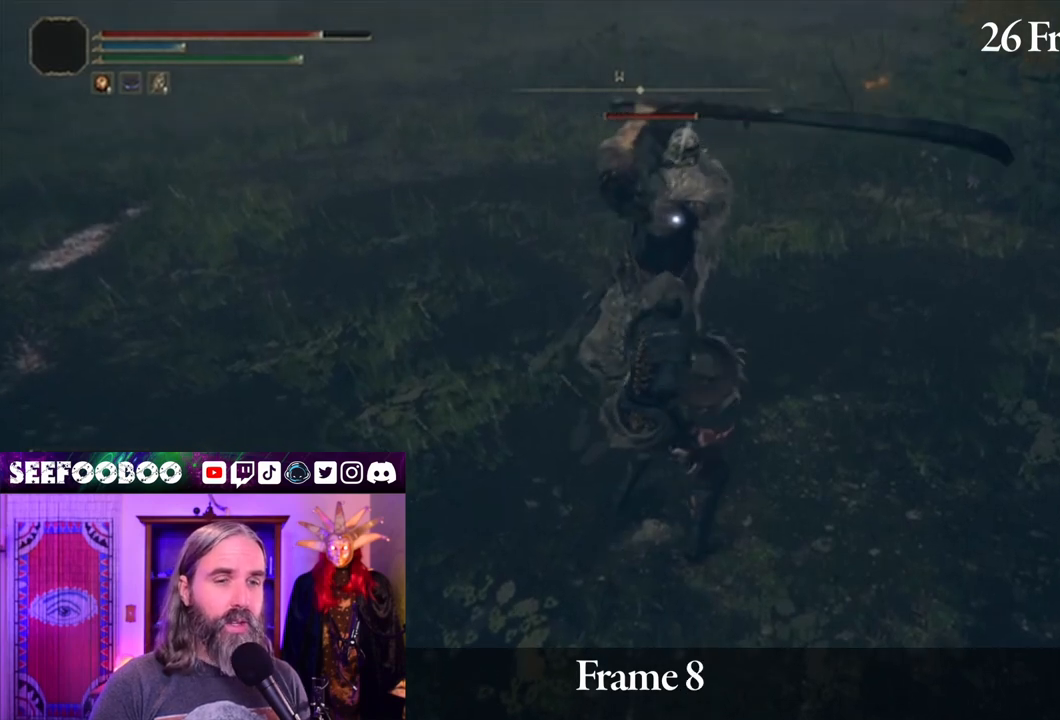
{"buttons": ["L2"], "left_stick": "up", "right_stick": "center", "events": []}
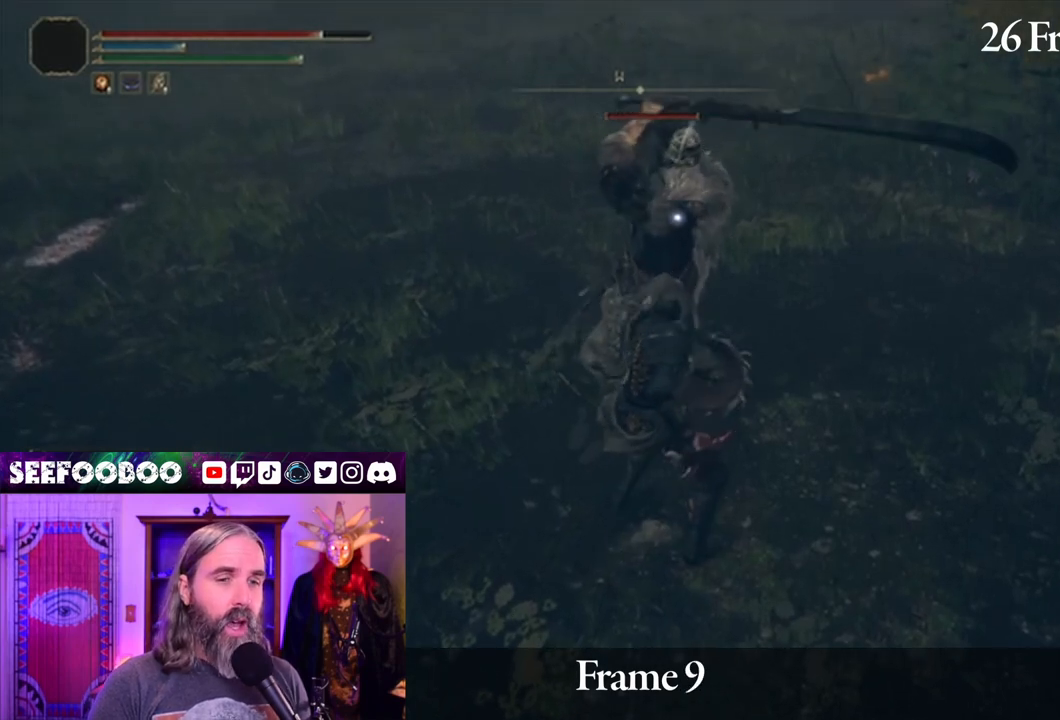
{"buttons": ["L2"], "left_stick": "up", "right_stick": "center", "events": []}
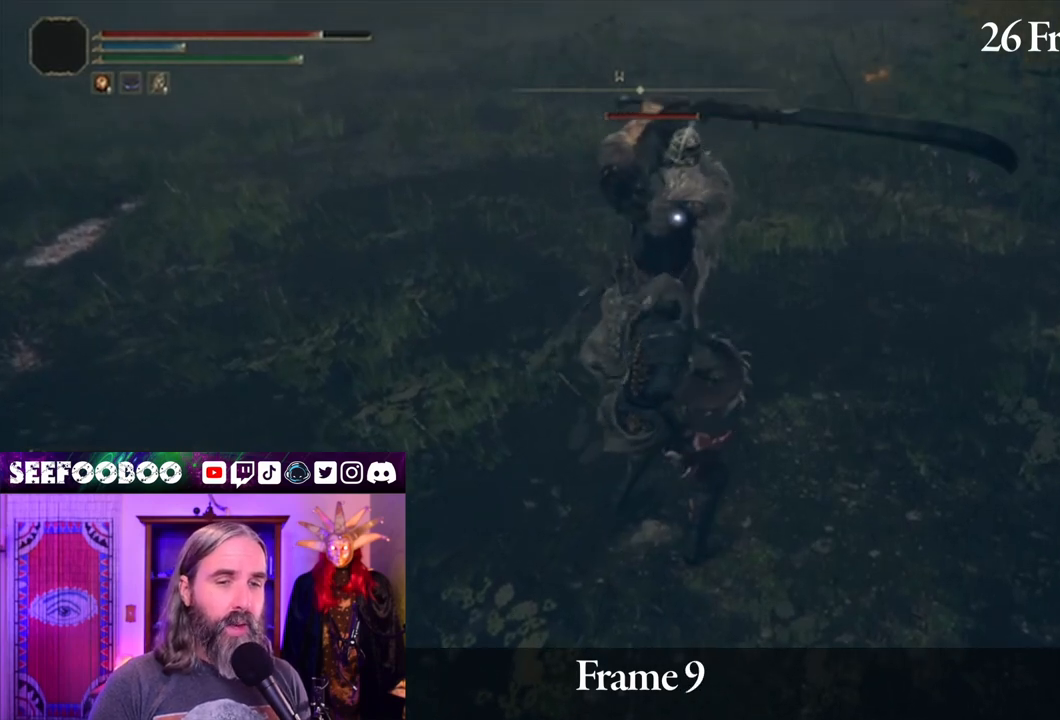
{"buttons": ["L2"], "left_stick": "up", "right_stick": "center", "events": []}
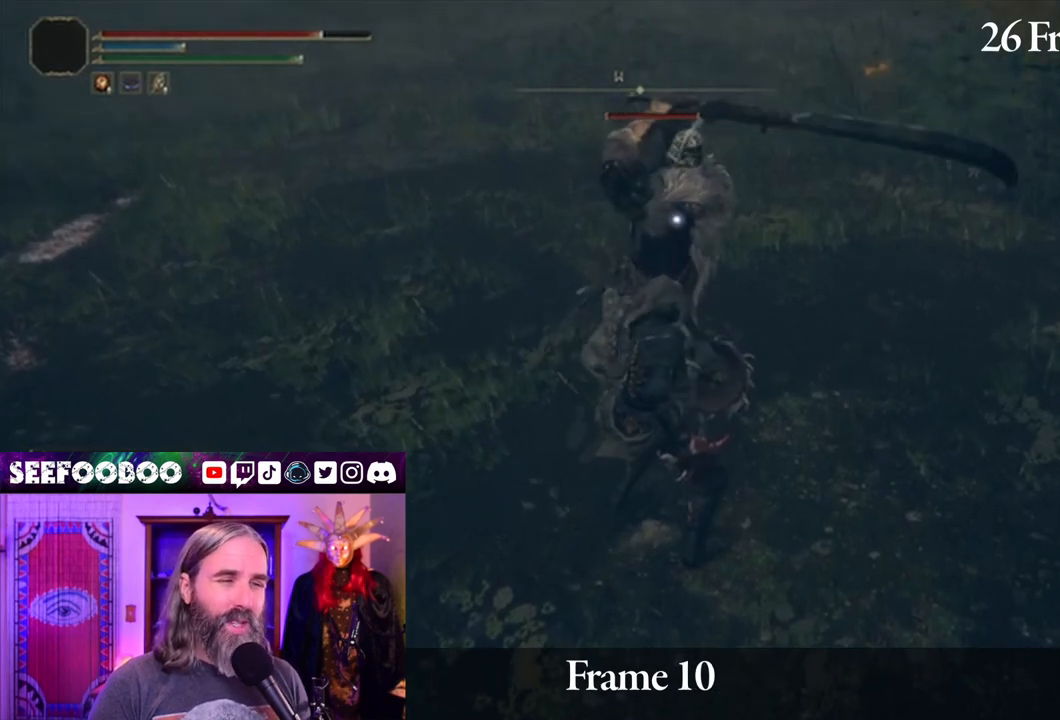
{"buttons": [], "left_stick": "up", "right_stick": "center", "events": [[267, "L2", "up"]]}
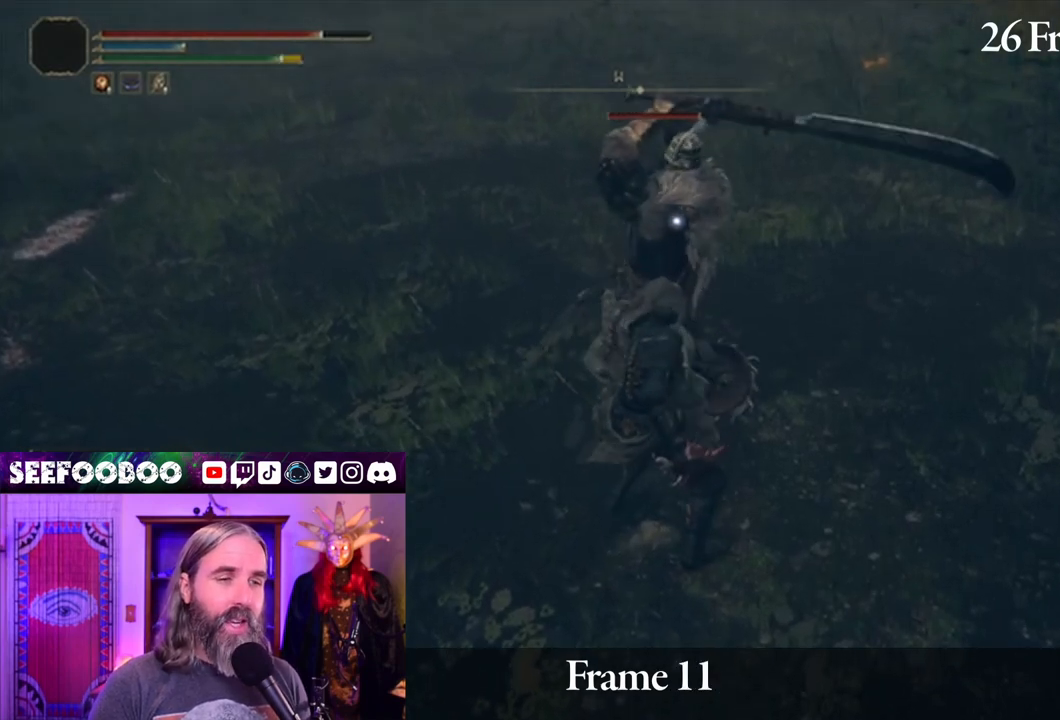
{"buttons": [], "left_stick": "up", "right_stick": "center", "events": []}
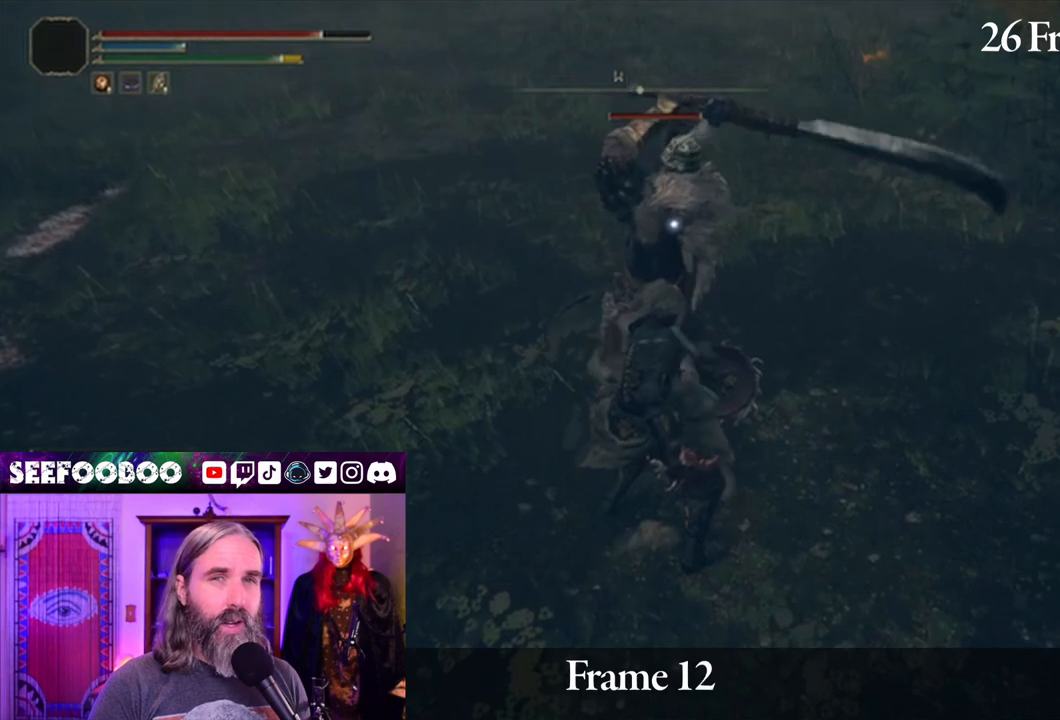
{"buttons": [], "left_stick": "up", "right_stick": "center", "events": []}
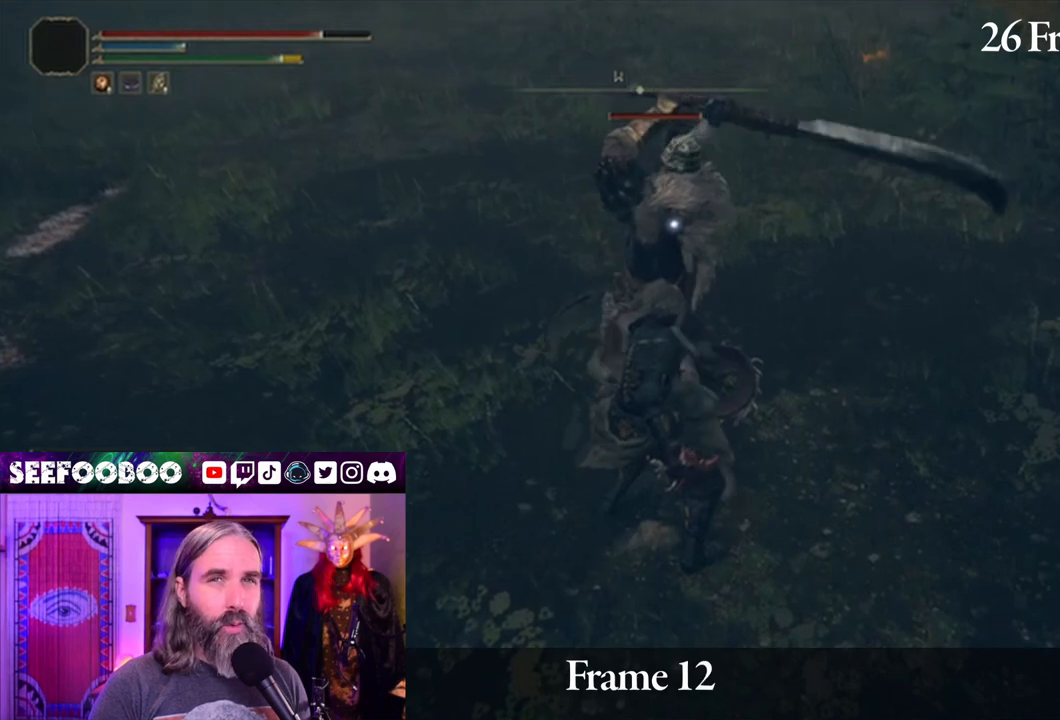
{"buttons": [], "left_stick": "up", "right_stick": "center", "events": []}
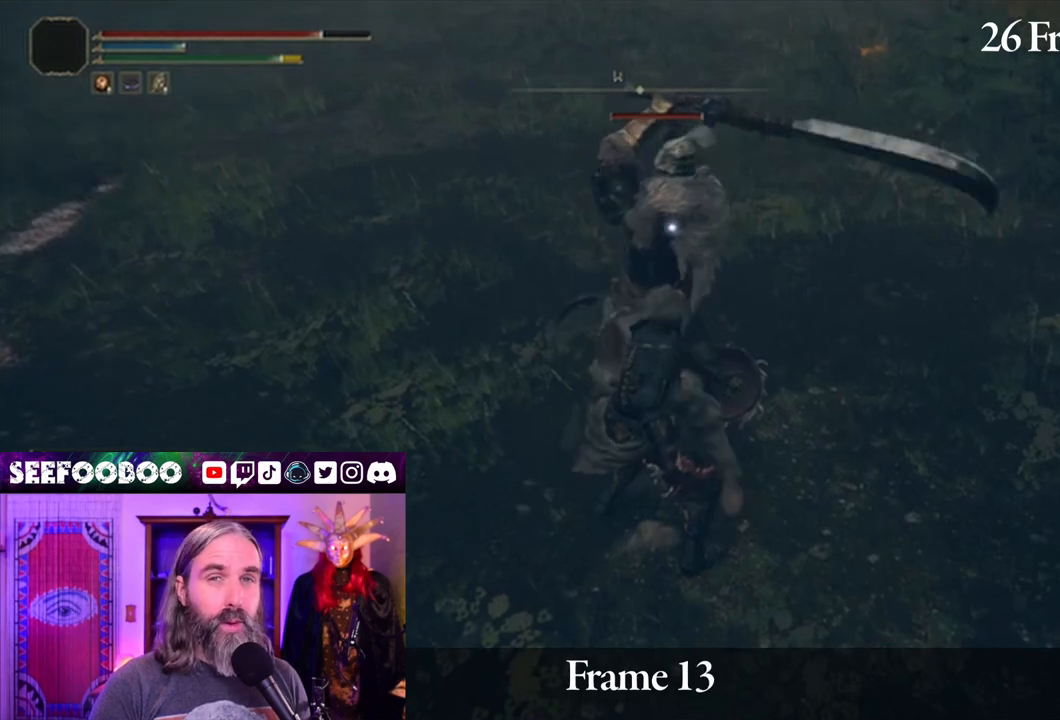
{"buttons": [], "left_stick": "center", "right_stick": "center", "events": [[267, "left_stick", "center"]]}